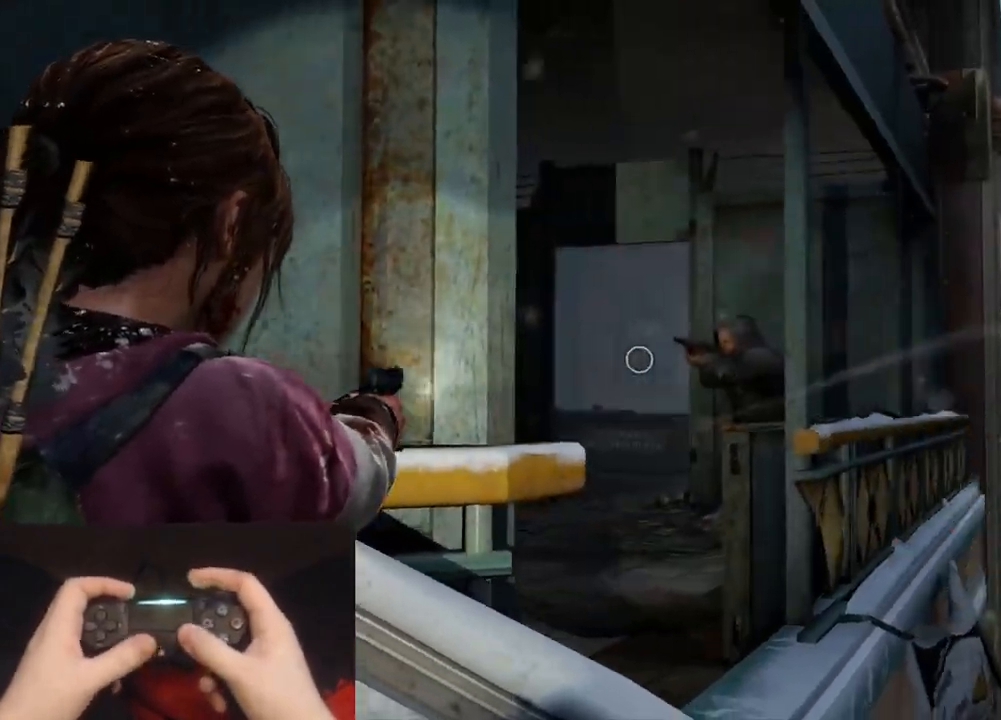
Gameplay with a controller (PlayStation layout); each line is a JSON object with the inputs held at the frame after it. "events" lists button and stick changes between this image and that frame as [ms after this image, input, new state], when the widget could be followed in between.
{"buttons": ["L2"], "left_stick": "left", "right_stick": "left", "events": [[17, "right_stick", "center"], [217, "right_stick", "right"], [300, "R1", "down"], [350, "right_stick", "center"], [400, "L1", "up"], [400, "L2", "down"], [400, "left_stick", "left"], [400, "right_stick", "left"], [417, "R1", "up"]]}
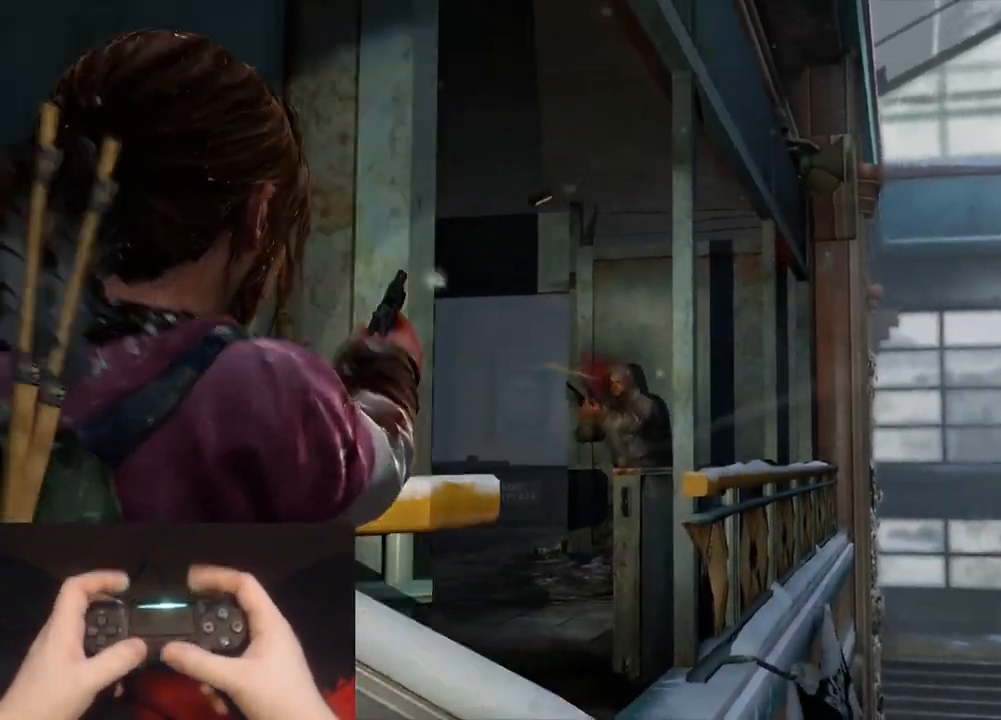
{"buttons": ["L2"], "left_stick": "up-left", "right_stick": "center", "events": [[367, "left_stick", "up-left"], [450, "right_stick", "center"]]}
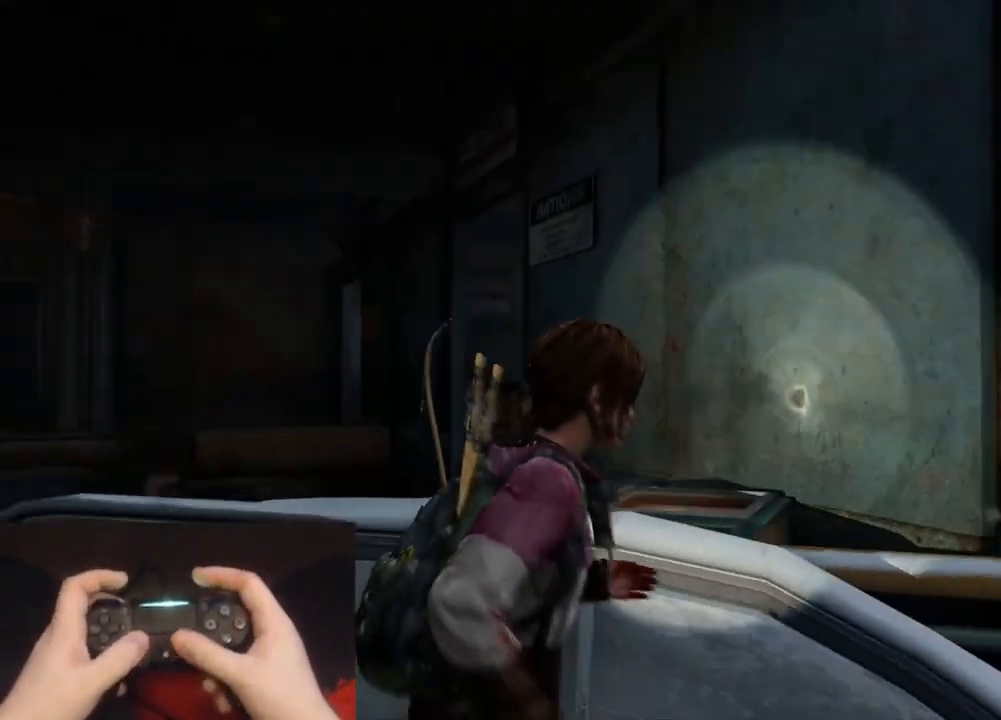
{"buttons": ["L2"], "left_stick": "up-left", "right_stick": "right", "events": [[183, "right_stick", "right"]]}
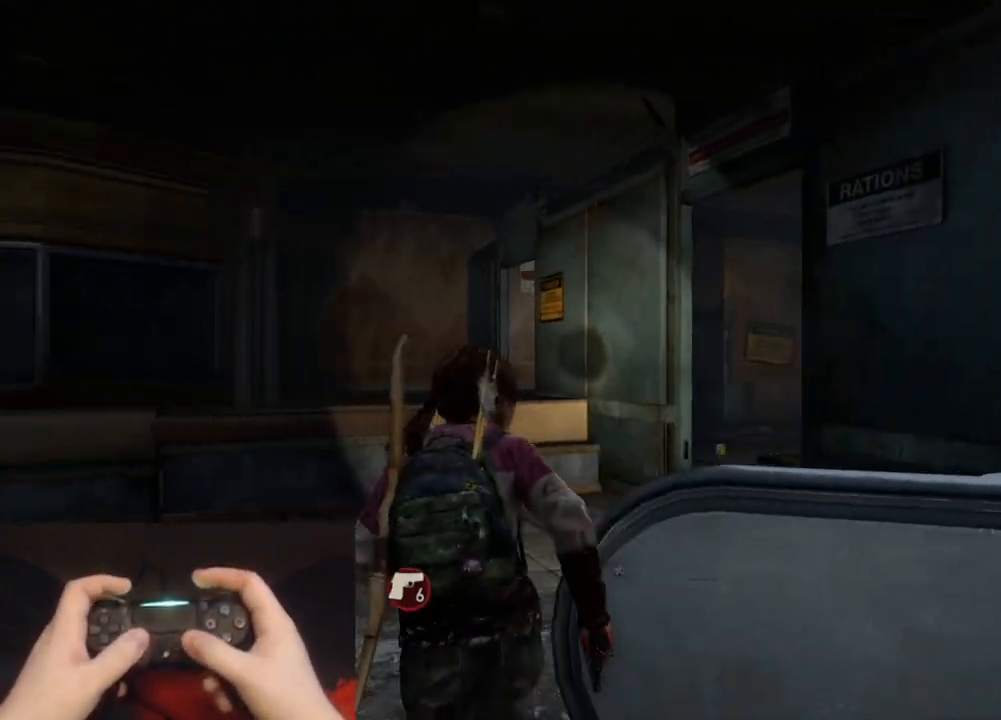
{"buttons": ["L2"], "left_stick": "up-left", "right_stick": "center", "events": [[67, "right_stick", "center"], [233, "right_stick", "right"], [400, "right_stick", "center"]]}
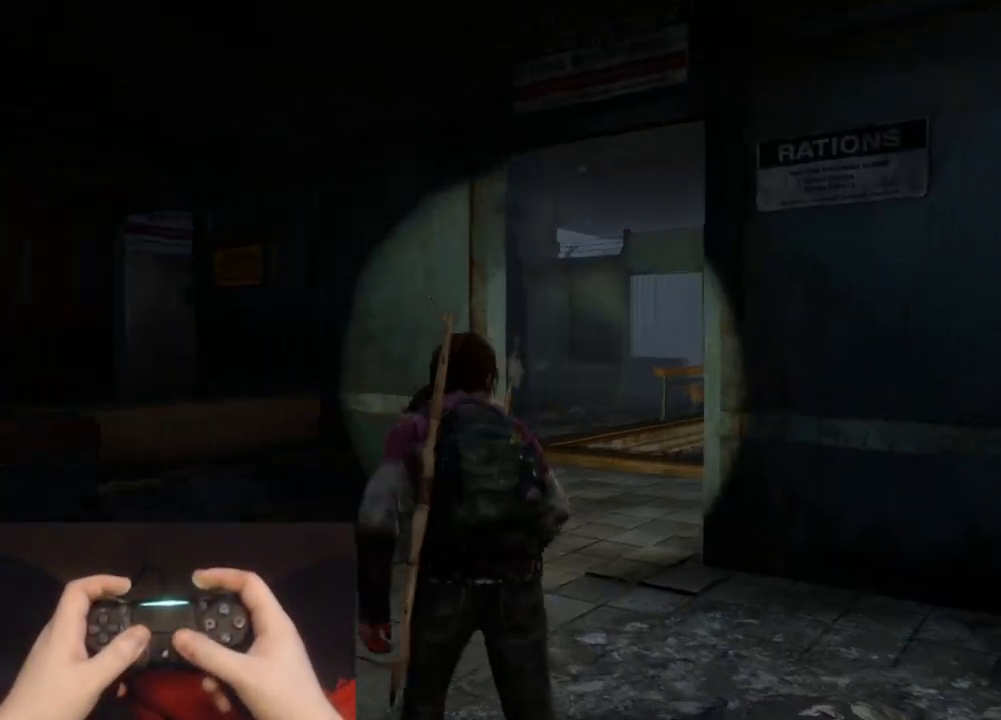
{"buttons": ["L2"], "left_stick": "up", "right_stick": "right", "events": [[117, "right_stick", "right"], [367, "right_stick", "center"], [433, "left_stick", "up"], [450, "right_stick", "right"]]}
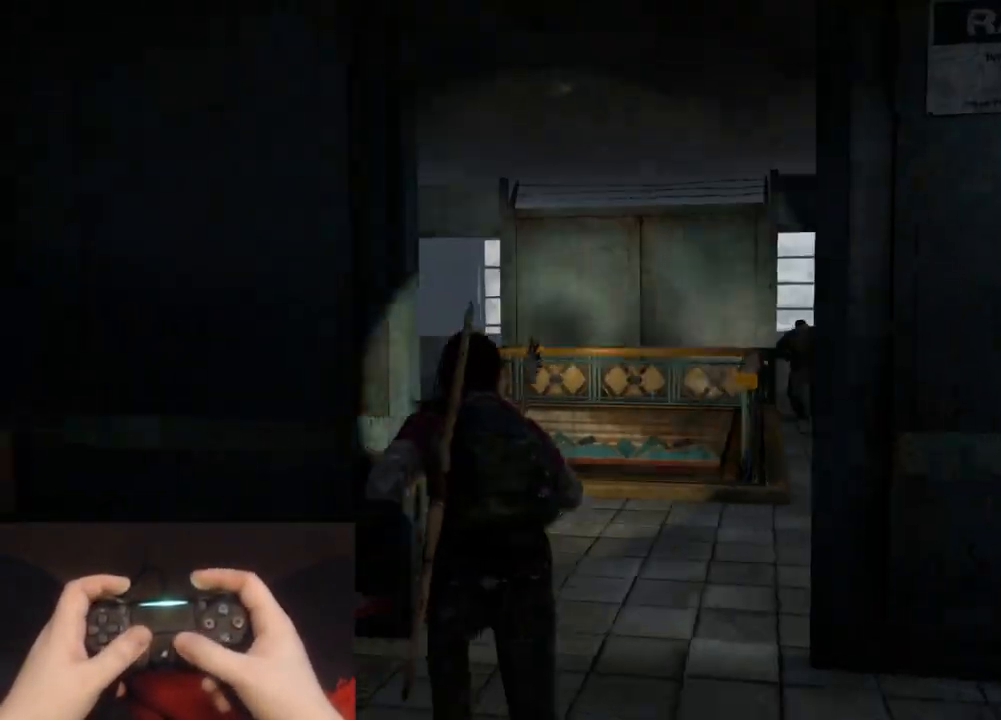
{"buttons": ["L2"], "left_stick": "up", "right_stick": "center", "events": [[200, "right_stick", "up"], [317, "right_stick", "up-left"], [467, "right_stick", "center"]]}
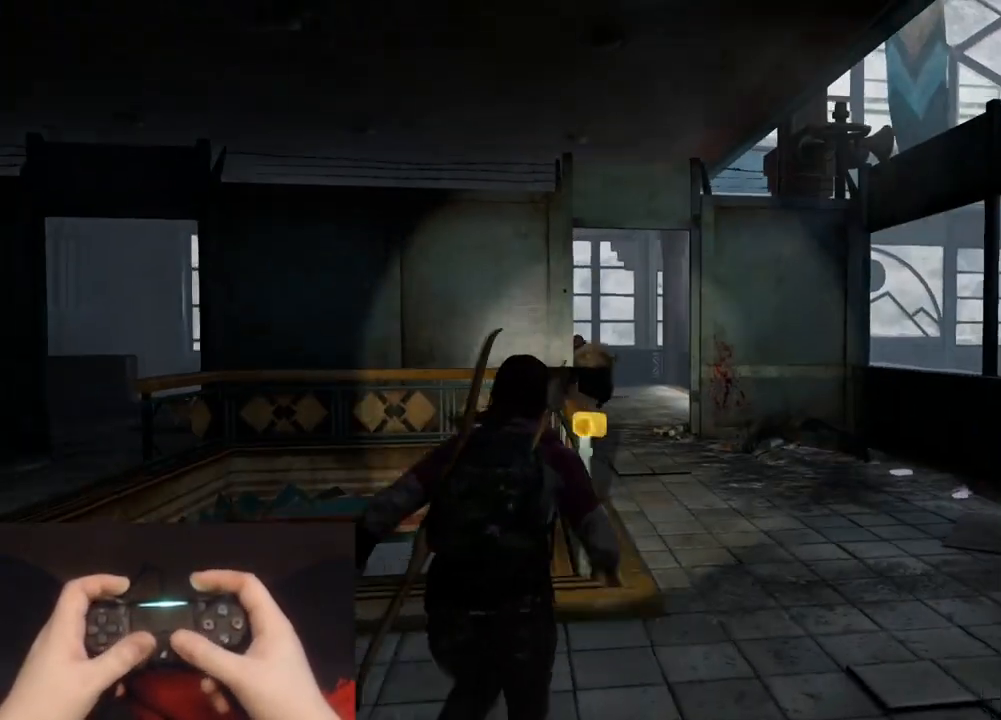
{"buttons": ["L2"], "left_stick": "up", "right_stick": "left", "events": [[83, "right_stick", "left"], [333, "right_stick", "center"], [483, "right_stick", "left"]]}
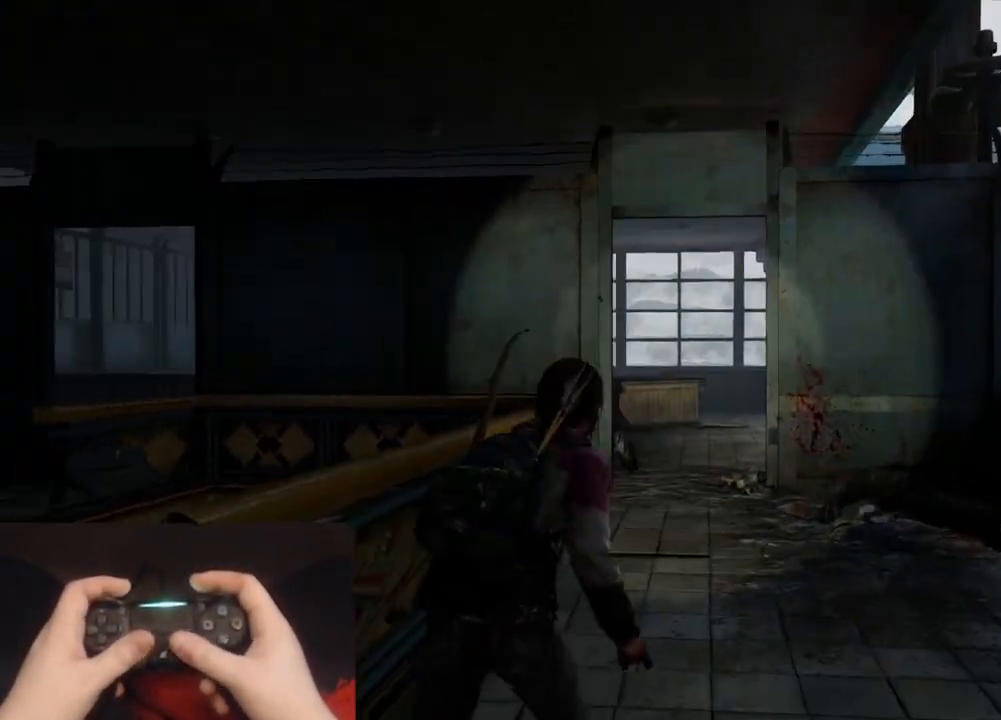
{"buttons": ["L2"], "left_stick": "up", "right_stick": "left", "events": [[17, "right_stick", "up-left"], [217, "right_stick", "center"], [333, "right_stick", "left"]]}
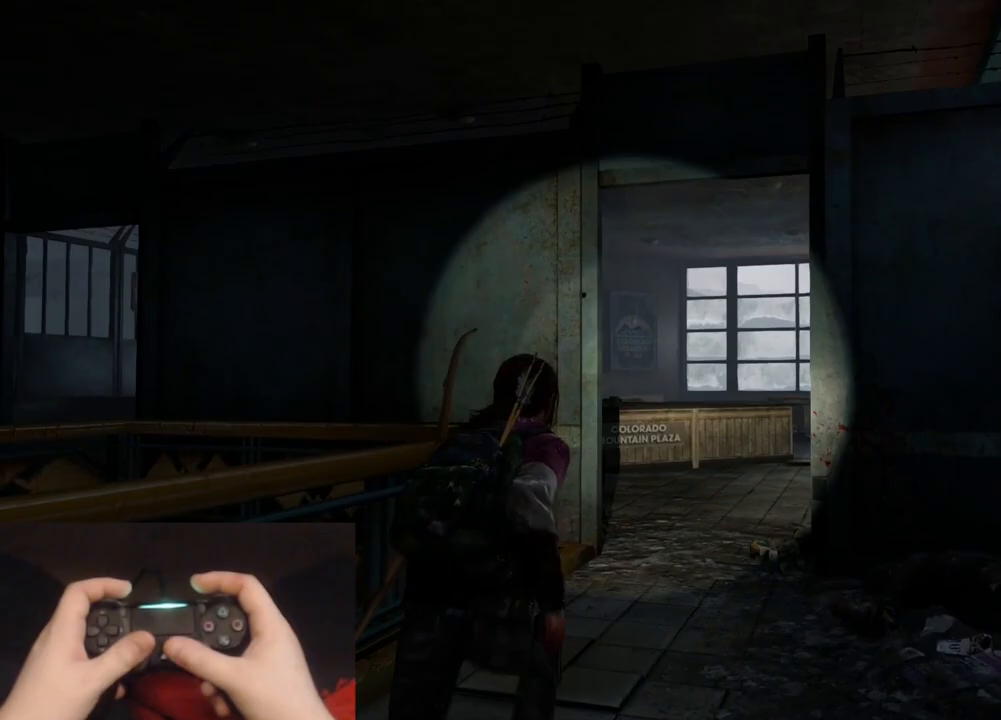
{"buttons": ["L1", "L2"], "left_stick": "up", "right_stick": "center", "events": [[83, "right_stick", "center"], [233, "right_stick", "up-left"], [467, "right_stick", "center"], [500, "L1", "down"]]}
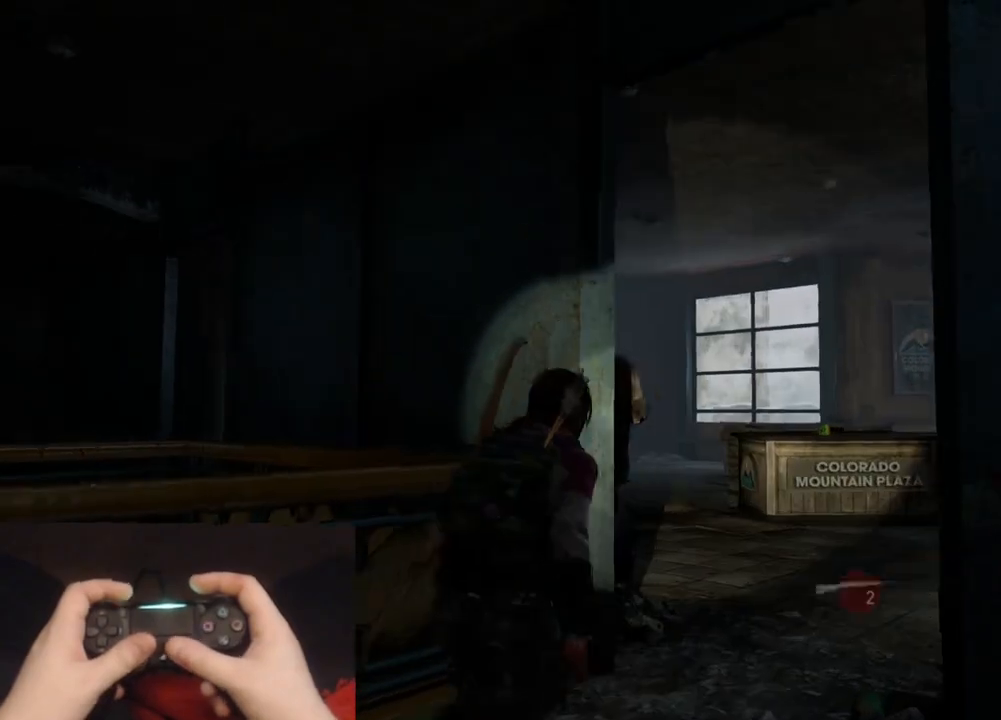
{"buttons": ["L1"], "left_stick": "up", "right_stick": "left", "events": [[67, "L2", "up"], [150, "right_stick", "up-left"], [333, "right_stick", "center"], [500, "right_stick", "left"]]}
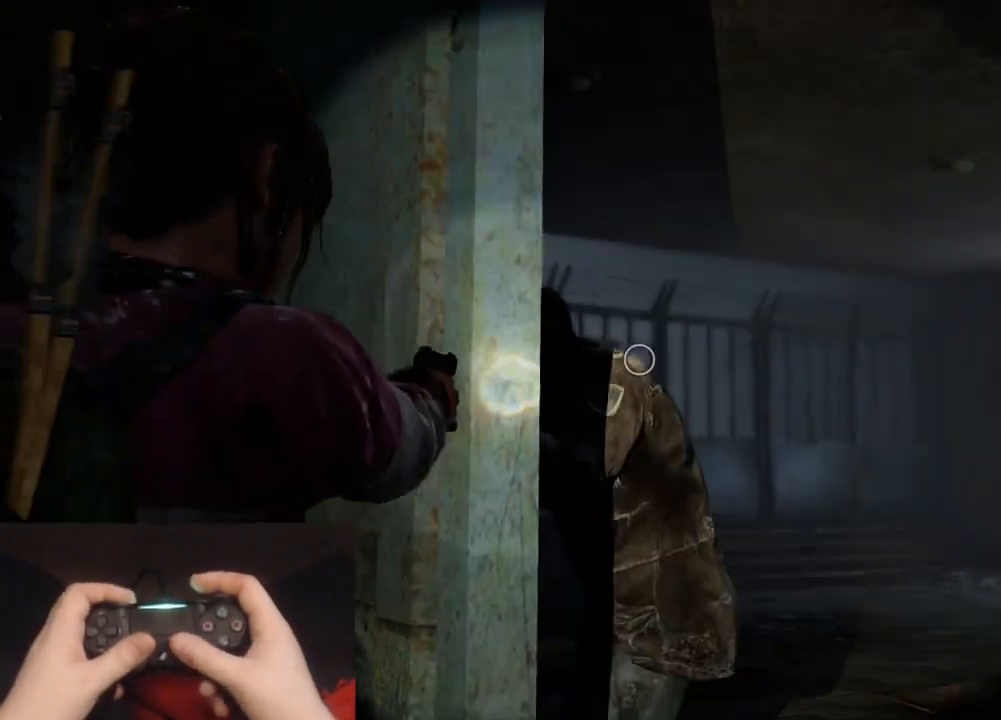
{"buttons": ["L2"], "left_stick": "left", "right_stick": "down-left", "events": [[33, "right_stick", "up-left"], [150, "left_stick", "up-left"], [167, "R1", "down"], [233, "L2", "down"], [250, "left_stick", "left"], [267, "L1", "up"], [267, "R1", "up"], [300, "right_stick", "down-left"], [417, "R1", "down"], [467, "R1", "up"]]}
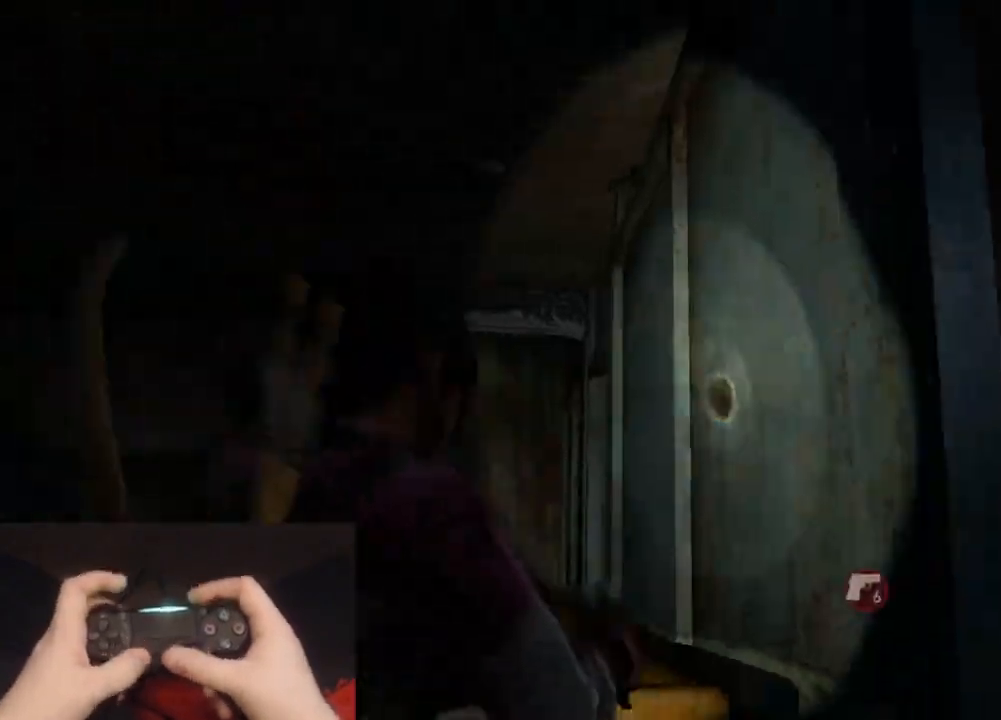
{"buttons": ["L2", "R1"], "left_stick": "up-left", "right_stick": "down-left", "events": [[67, "R1", "down"], [167, "R1", "up"], [267, "R1", "down"], [333, "R1", "up"], [333, "left_stick", "up-left"], [417, "R1", "down"]]}
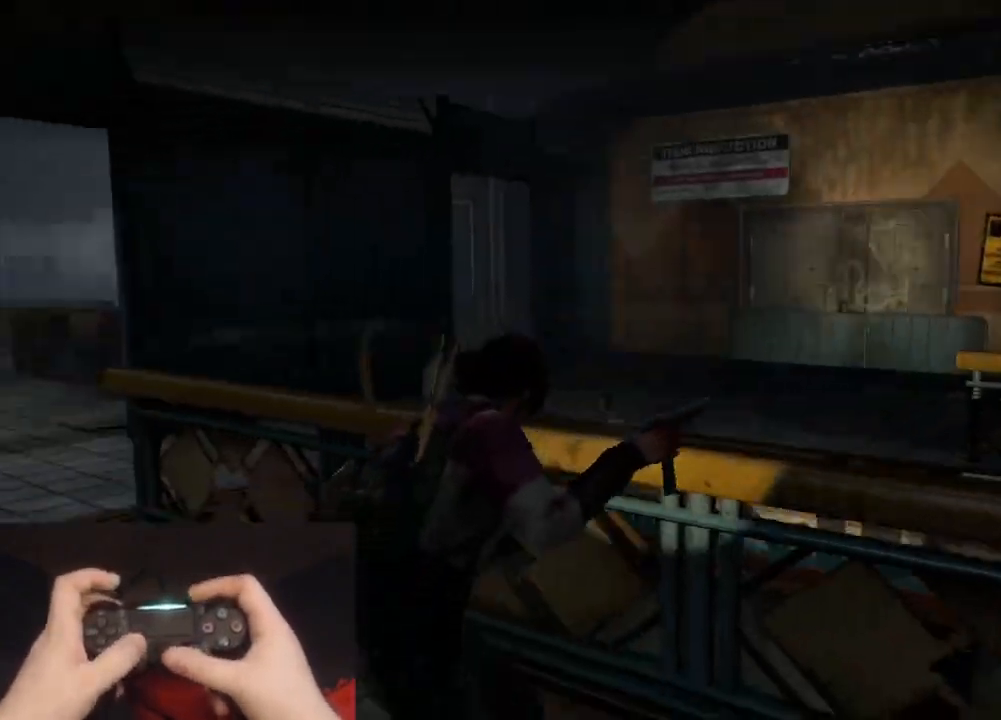
{"buttons": ["L2"], "left_stick": "up-left", "right_stick": "center", "events": [[17, "R1", "up"], [100, "R1", "down"], [100, "right_stick", "left"], [183, "R1", "up"], [233, "right_stick", "center"]]}
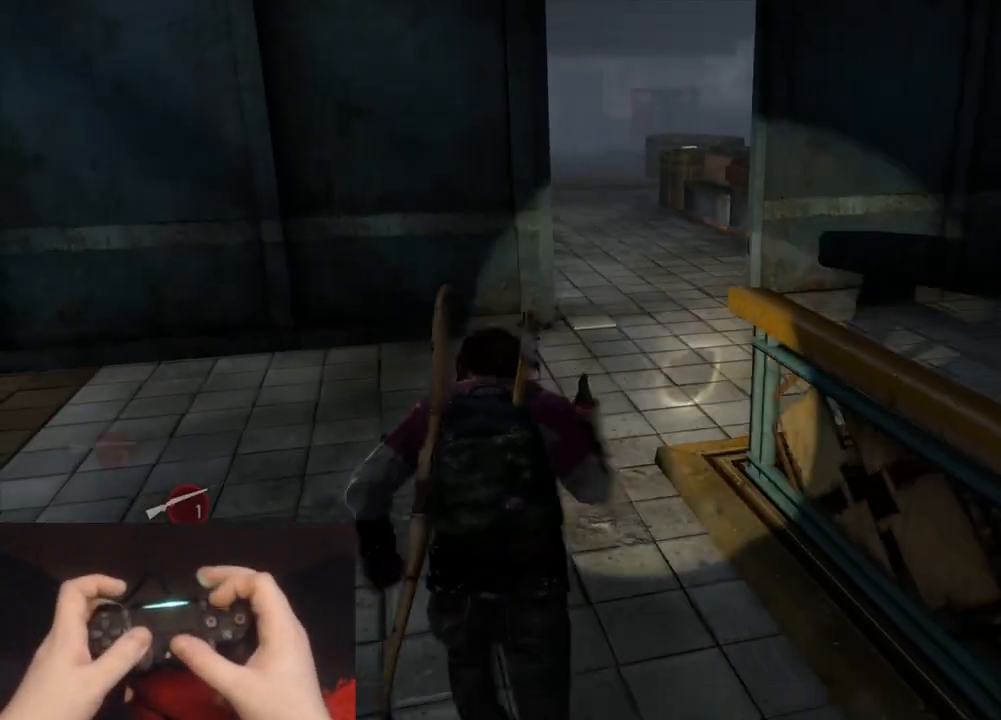
{"buttons": ["TRIANGLE", "L2", "R1"], "left_stick": "down-left", "right_stick": "left", "events": [[33, "right_stick", "down-left"], [117, "R1", "down"], [150, "TRIANGLE", "down"], [183, "right_stick", "center"], [250, "R1", "up"], [250, "TRIANGLE", "up"], [267, "right_stick", "right"], [300, "TRIANGLE", "down"], [350, "R1", "down"], [367, "left_stick", "down-left"], [383, "right_stick", "left"], [400, "R1", "up"], [433, "TRIANGLE", "up"], [500, "R1", "down"], [500, "TRIANGLE", "down"]]}
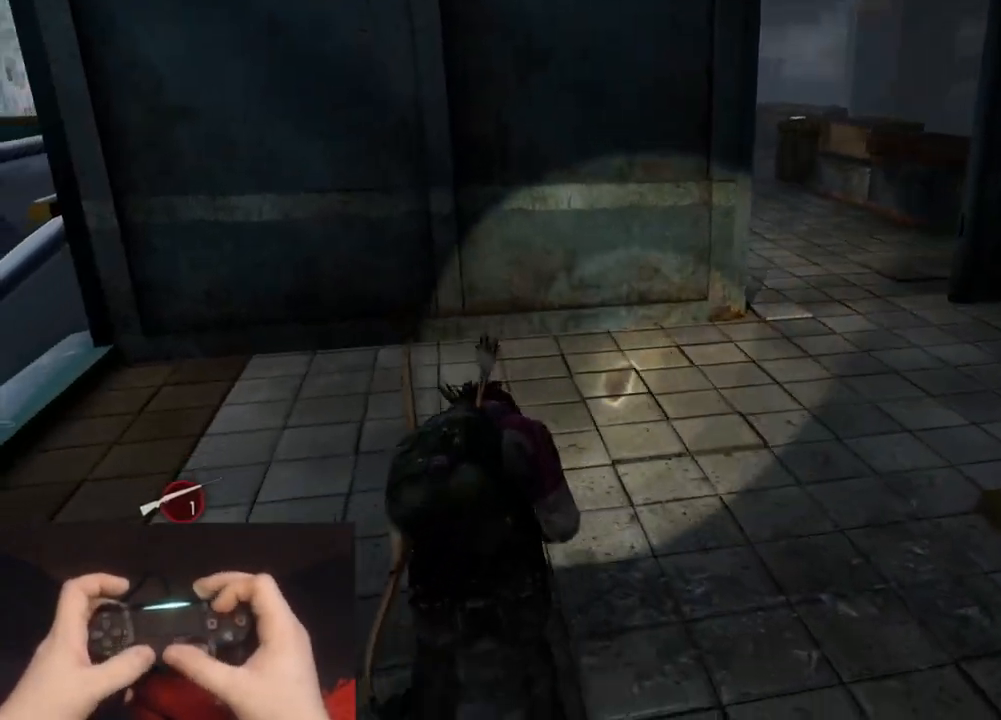
{"buttons": ["L2"], "left_stick": "up", "right_stick": "right", "events": [[83, "R1", "up"], [117, "TRIANGLE", "up"], [117, "right_stick", "right"], [150, "TRIANGLE", "down"], [167, "R1", "down"], [217, "left_stick", "up-left"], [250, "TRIANGLE", "up"], [283, "R1", "up"], [300, "left_stick", "up"], [350, "R1", "down"], [350, "TRIANGLE", "down"], [450, "R1", "up"], [450, "TRIANGLE", "up"]]}
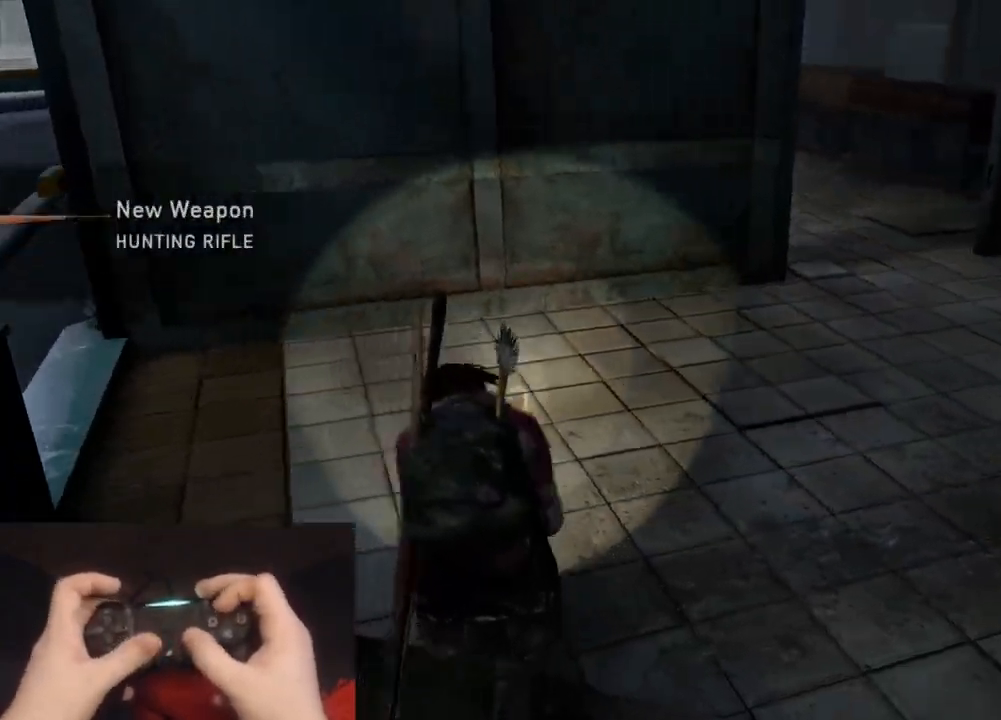
{"buttons": ["TRIANGLE", "L2", "R1"], "left_stick": "down-right", "right_stick": "right", "events": [[17, "TRIANGLE", "down"], [50, "R1", "down"], [167, "R1", "up"], [167, "TRIANGLE", "up"], [233, "TRIANGLE", "down"], [250, "R1", "down"], [383, "R1", "up"], [383, "TRIANGLE", "up"], [400, "left_stick", "down-left"], [450, "TRIANGLE", "down"], [483, "R1", "down"], [500, "left_stick", "down-right"]]}
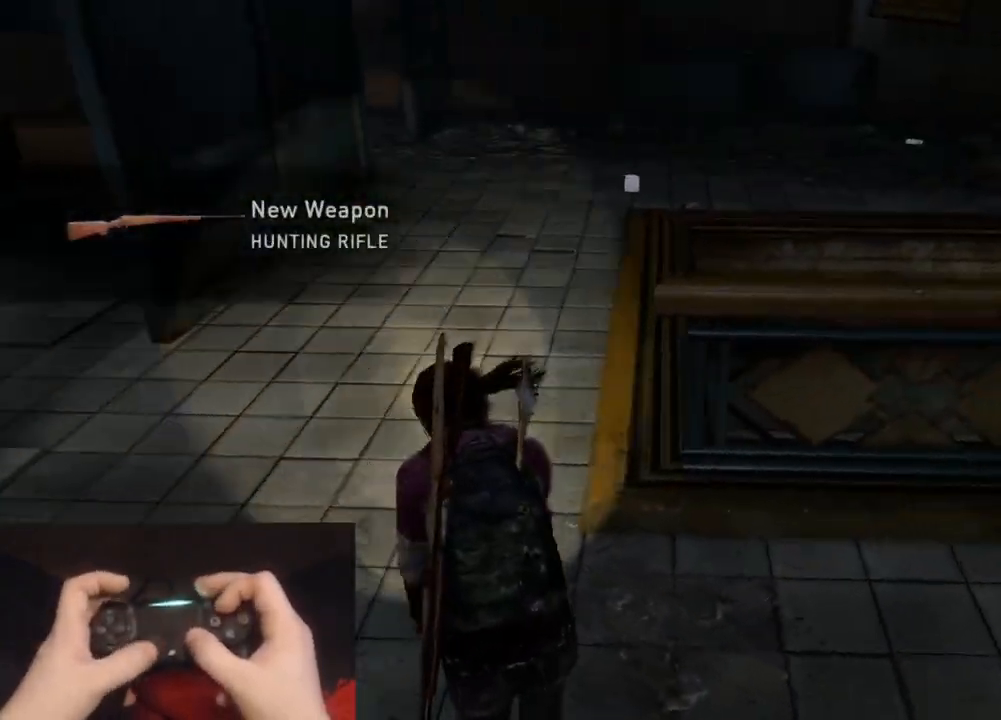
{"buttons": ["L2"], "left_stick": "up-right", "right_stick": "center", "events": [[100, "R1", "up"], [100, "TRIANGLE", "up"], [117, "left_stick", "right"], [167, "TRIANGLE", "down"], [183, "R1", "down"], [300, "R1", "up"], [300, "TRIANGLE", "up"], [333, "left_stick", "up-right"], [400, "R1", "down"], [400, "TRIANGLE", "down"], [417, "right_stick", "center"], [467, "TRIANGLE", "up"], [500, "R1", "up"]]}
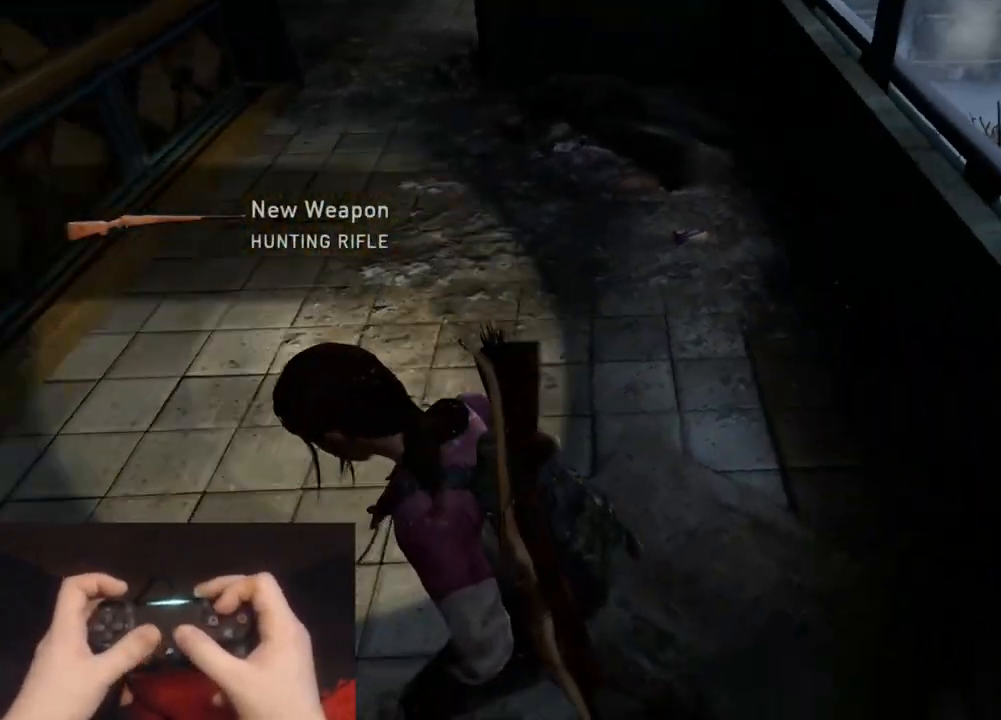
{"buttons": ["TRIANGLE", "L2", "R1"], "left_stick": "left", "right_stick": "left", "events": [[67, "R1", "down"], [67, "TRIANGLE", "down"], [67, "left_stick", "up-left"], [150, "right_stick", "left"], [167, "R1", "up"], [167, "TRIANGLE", "up"], [233, "TRIANGLE", "down"], [267, "R1", "down"], [317, "left_stick", "left"], [350, "R1", "up"], [350, "TRIANGLE", "up"], [433, "R1", "down"], [433, "TRIANGLE", "down"]]}
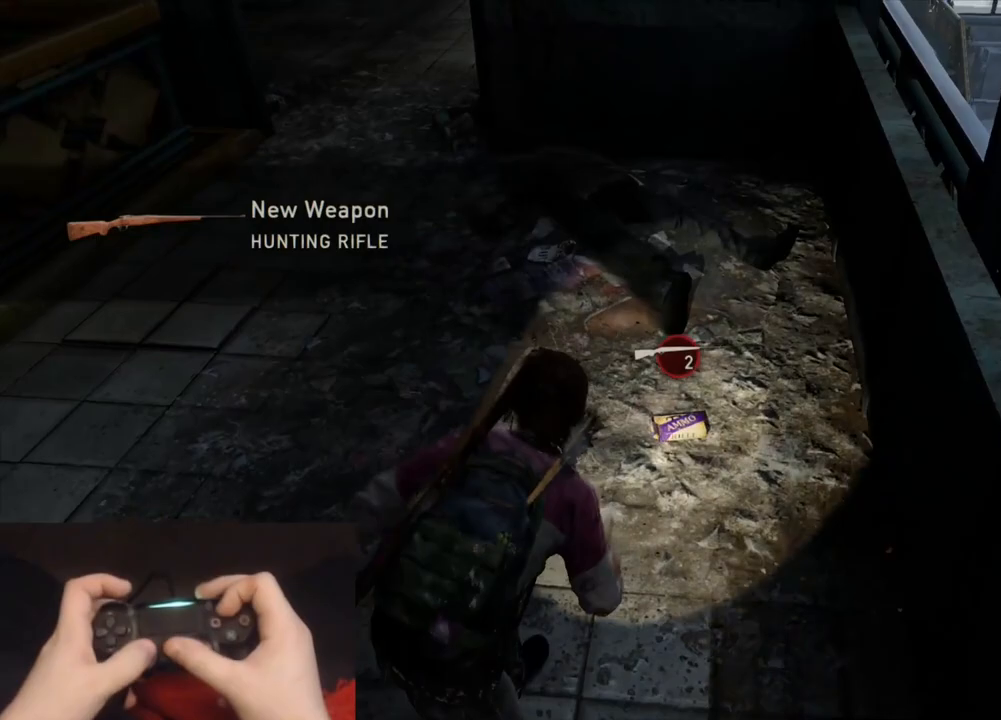
{"buttons": ["L2", "R2"], "left_stick": "up-left", "right_stick": "center", "events": [[67, "R1", "up"], [67, "TRIANGLE", "up"], [267, "right_stick", "up-left"], [350, "left_stick", "up-left"], [367, "right_stick", "center"], [433, "R2", "down"]]}
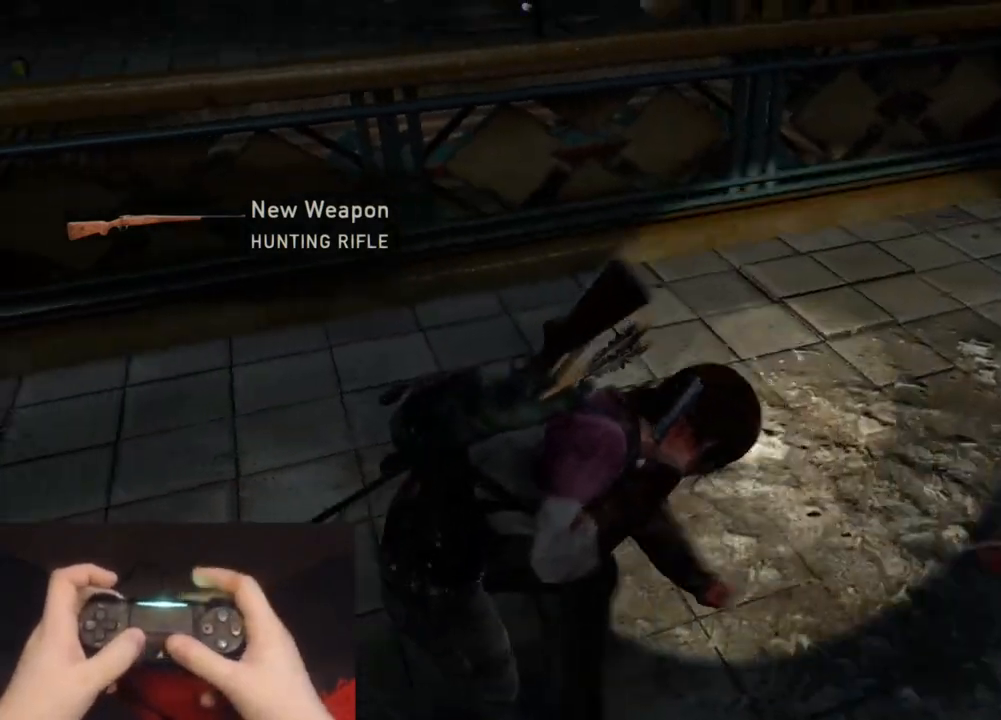
{"buttons": ["R2"], "left_stick": "left", "right_stick": "down-right", "events": [[33, "L2", "up"], [67, "right_stick", "right"], [267, "left_stick", "left"], [283, "right_stick", "up-left"], [367, "right_stick", "center"], [500, "right_stick", "down-right"]]}
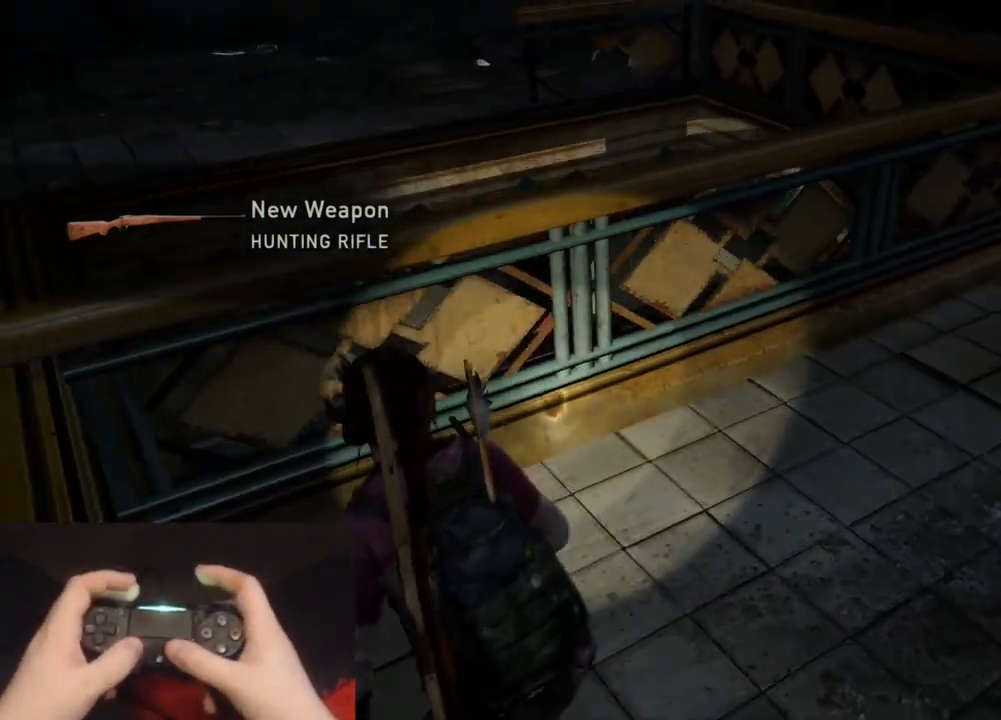
{"buttons": [], "left_stick": "left", "right_stick": "right", "events": [[183, "right_stick", "center"], [400, "right_stick", "right"], [483, "R2", "up"]]}
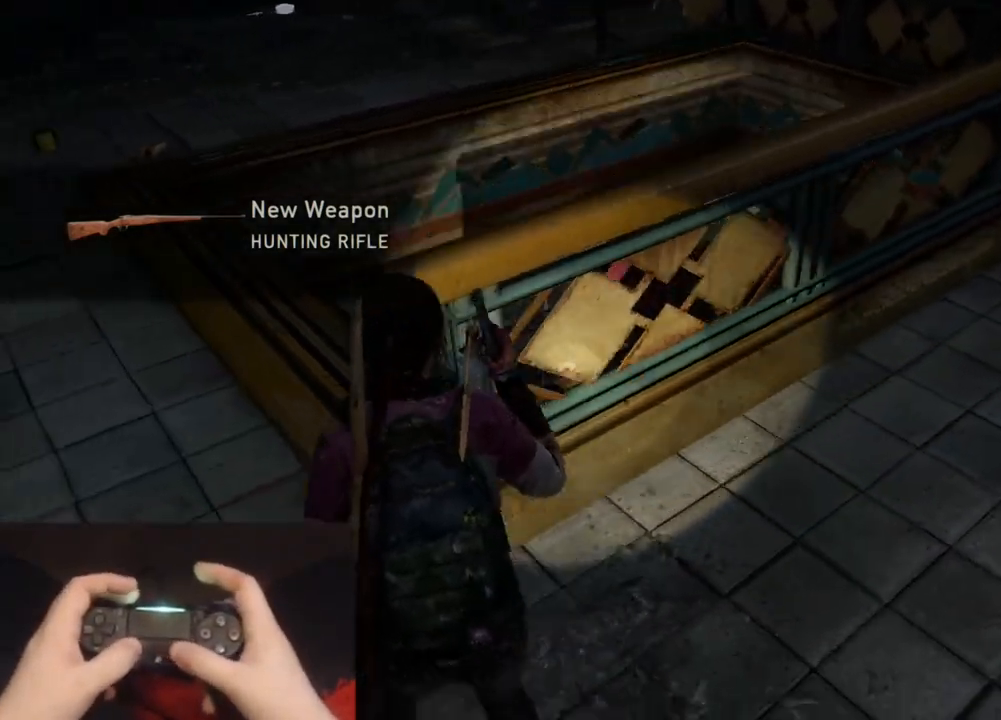
{"buttons": ["R2"], "left_stick": "up-left", "right_stick": "down-right", "events": [[67, "left_stick", "up-left"], [117, "R2", "down"], [250, "right_stick", "center"], [417, "right_stick", "down-right"]]}
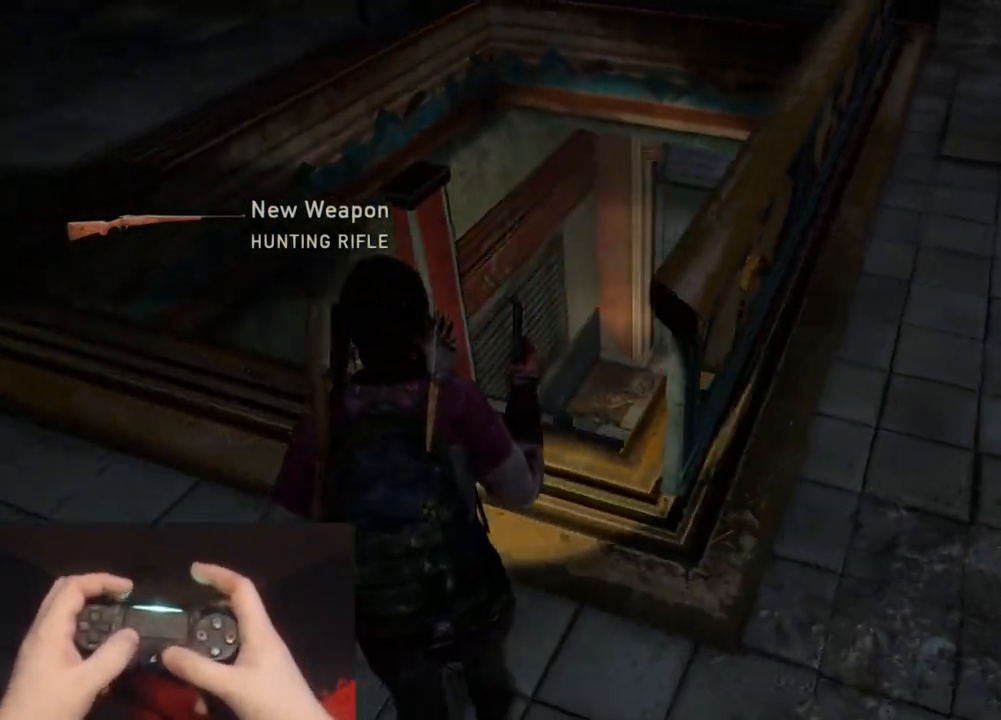
{"buttons": ["R2"], "left_stick": "left", "right_stick": "right", "events": [[133, "right_stick", "center"], [283, "right_stick", "right"], [450, "left_stick", "left"]]}
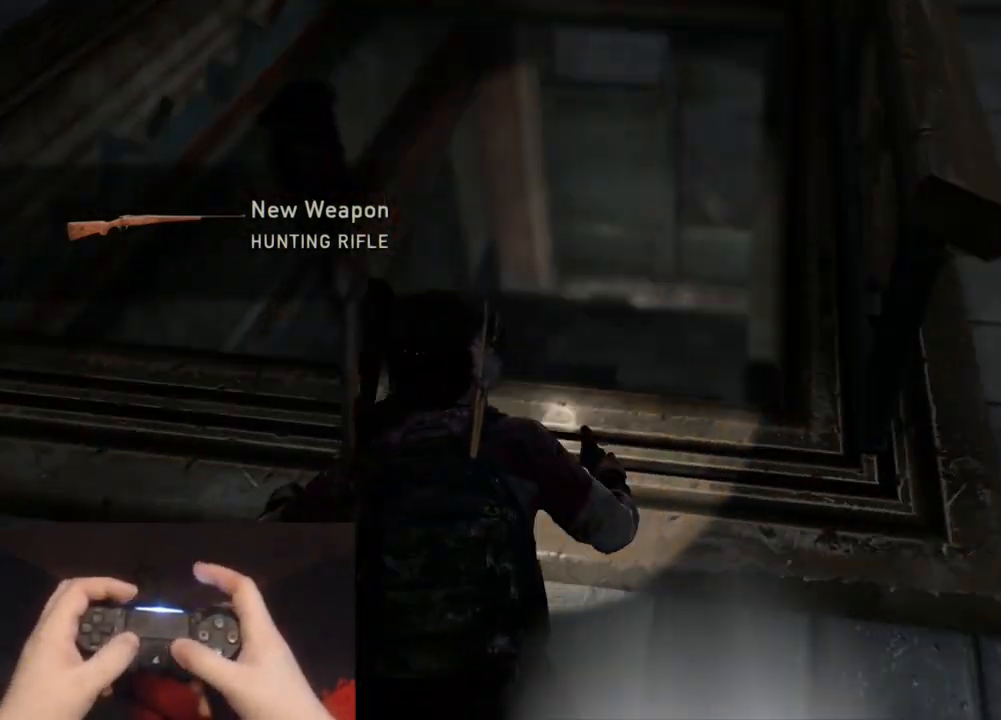
{"buttons": ["L2"], "left_stick": "down-left", "right_stick": "up-right", "events": [[167, "left_stick", "down-left"], [217, "L2", "down"], [217, "R2", "up"], [233, "right_stick", "up-right"]]}
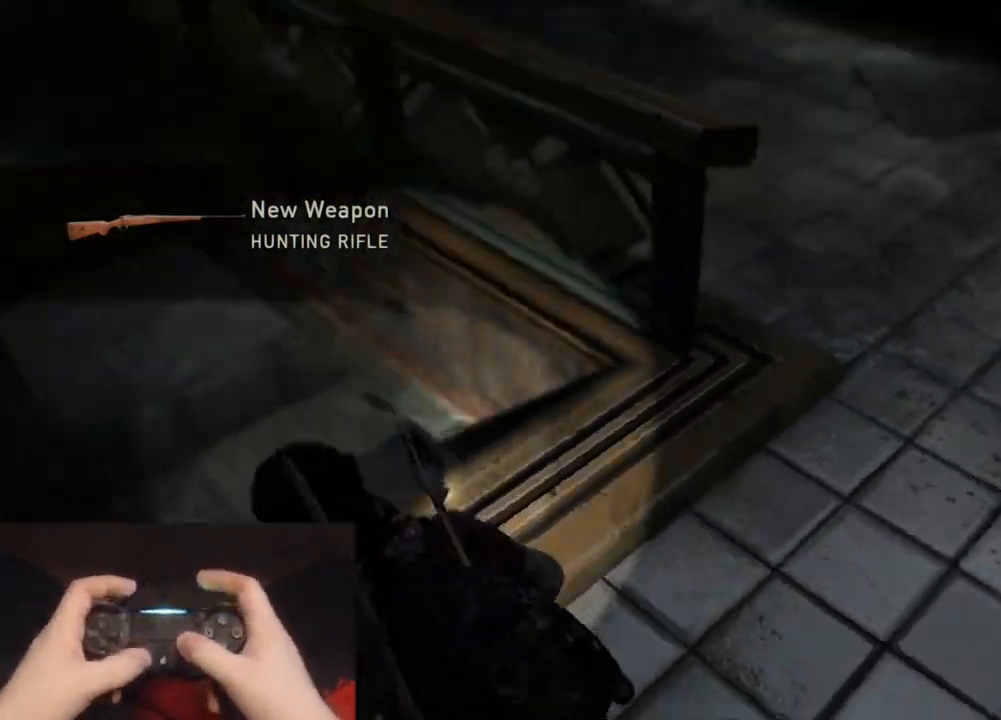
{"buttons": ["L2"], "left_stick": "down-left", "right_stick": "up-right", "events": [[267, "left_stick", "down"], [483, "left_stick", "down-left"]]}
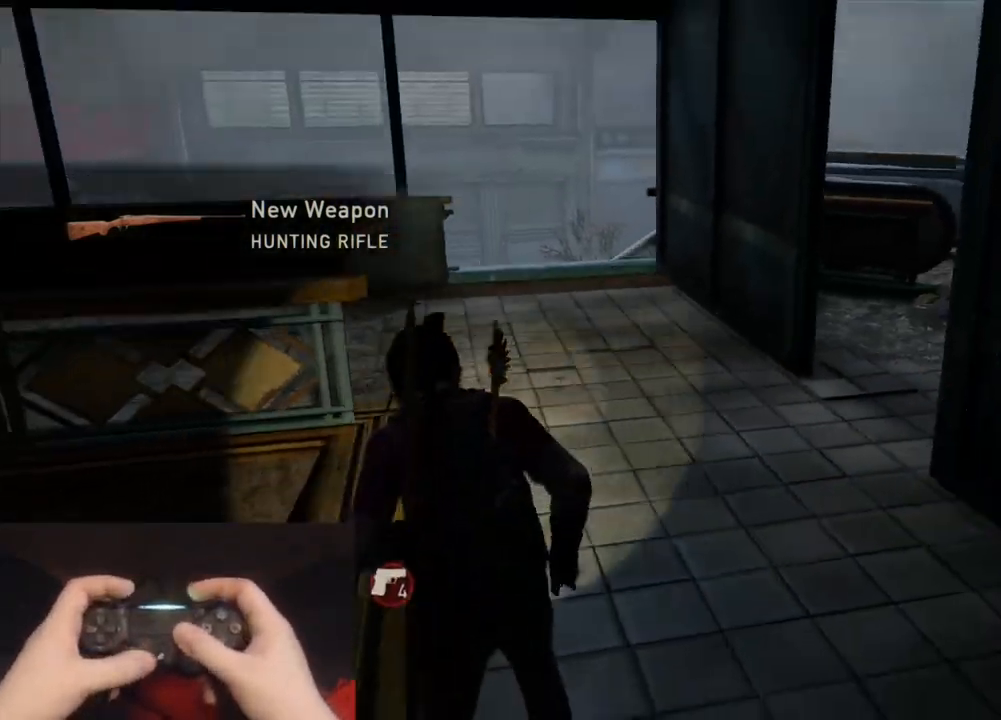
{"buttons": ["L2"], "left_stick": "up-left", "right_stick": "up-left", "events": [[33, "left_stick", "left"], [133, "left_stick", "up"], [150, "right_stick", "center"], [283, "right_stick", "right"], [317, "left_stick", "up-left"], [450, "right_stick", "up"], [500, "right_stick", "up-left"]]}
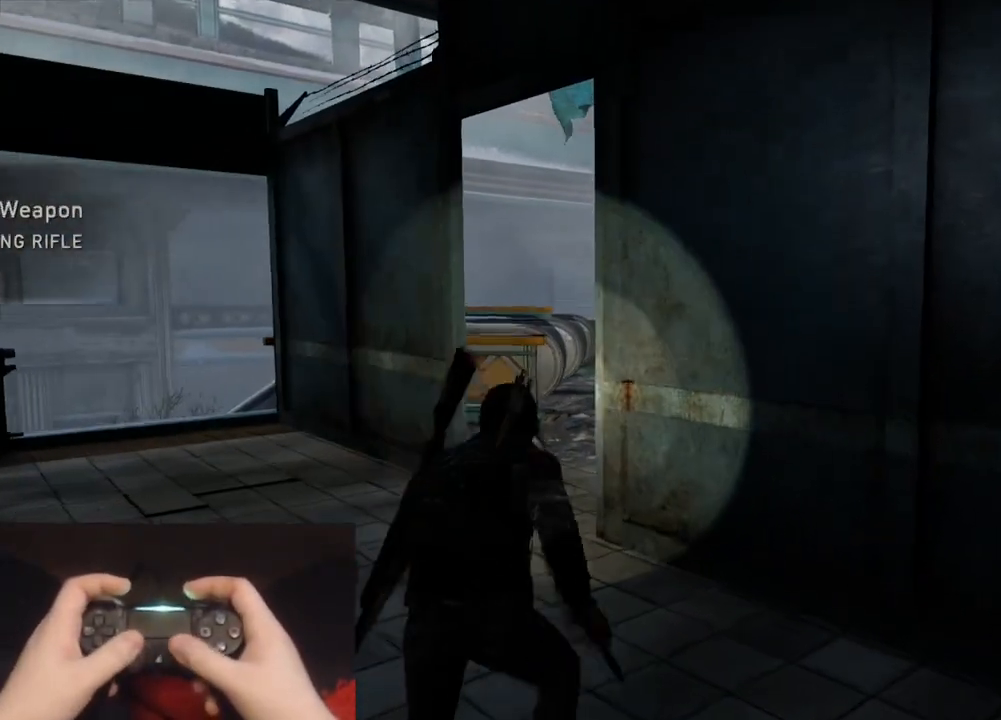
{"buttons": ["L1", "L2"], "left_stick": "up-left", "right_stick": "center", "events": [[150, "right_stick", "right"], [367, "right_stick", "center"], [467, "L1", "down"]]}
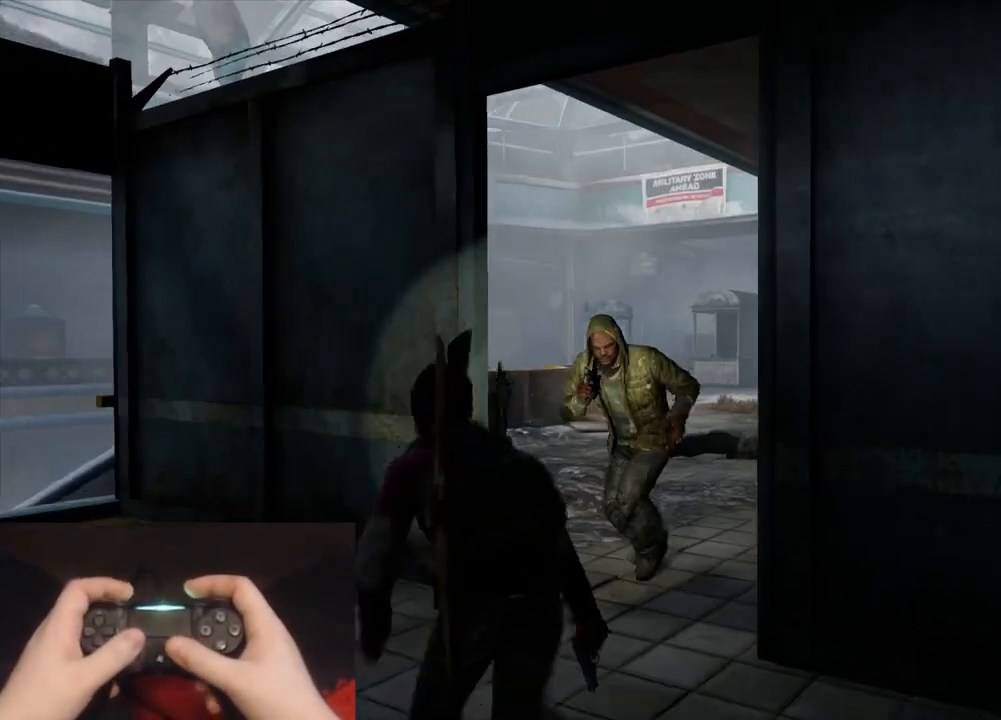
{"buttons": ["L1"], "left_stick": "down-left", "right_stick": "left", "events": [[17, "L2", "up"], [67, "right_stick", "up"], [250, "right_stick", "center"], [367, "left_stick", "down-left"], [433, "right_stick", "left"]]}
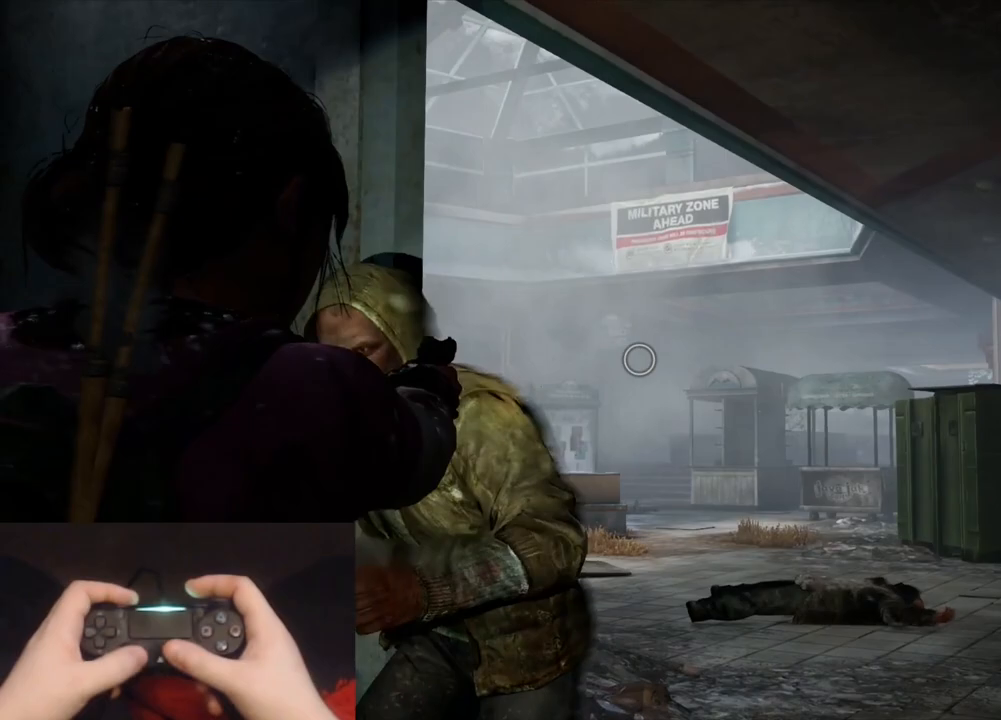
{"buttons": ["L1"], "left_stick": "down", "right_stick": "down-left", "events": [[150, "left_stick", "down"], [300, "R1", "down"], [417, "R1", "up"], [433, "right_stick", "down-left"]]}
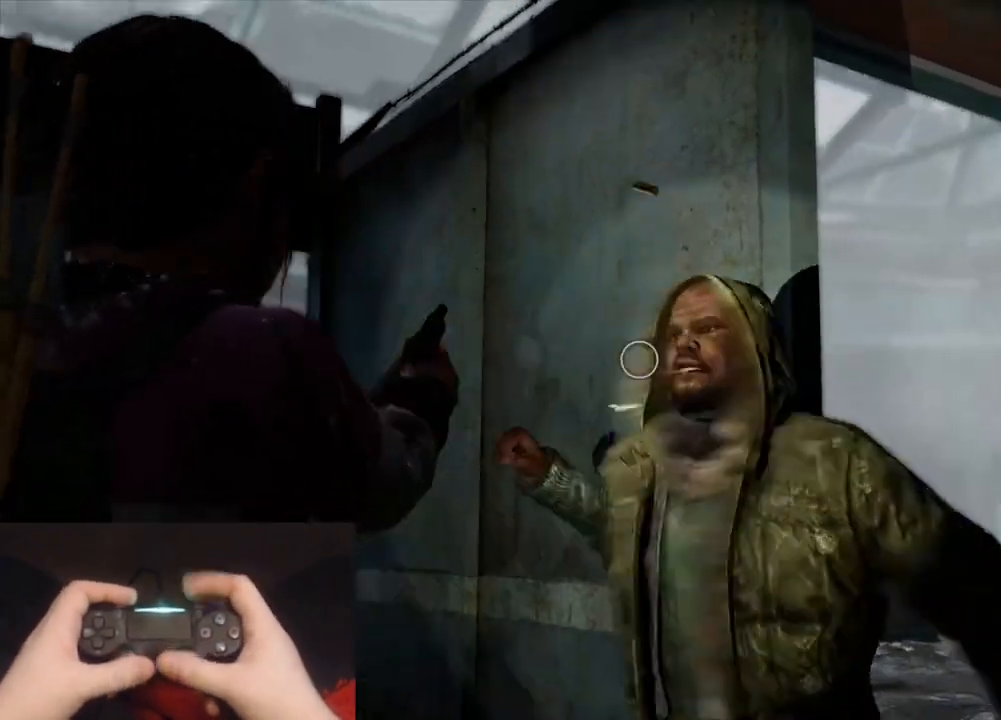
{"buttons": [], "left_stick": "center", "right_stick": "center", "events": [[83, "right_stick", "down-right"], [300, "right_stick", "center"], [417, "L1", "up"], [467, "left_stick", "center"]]}
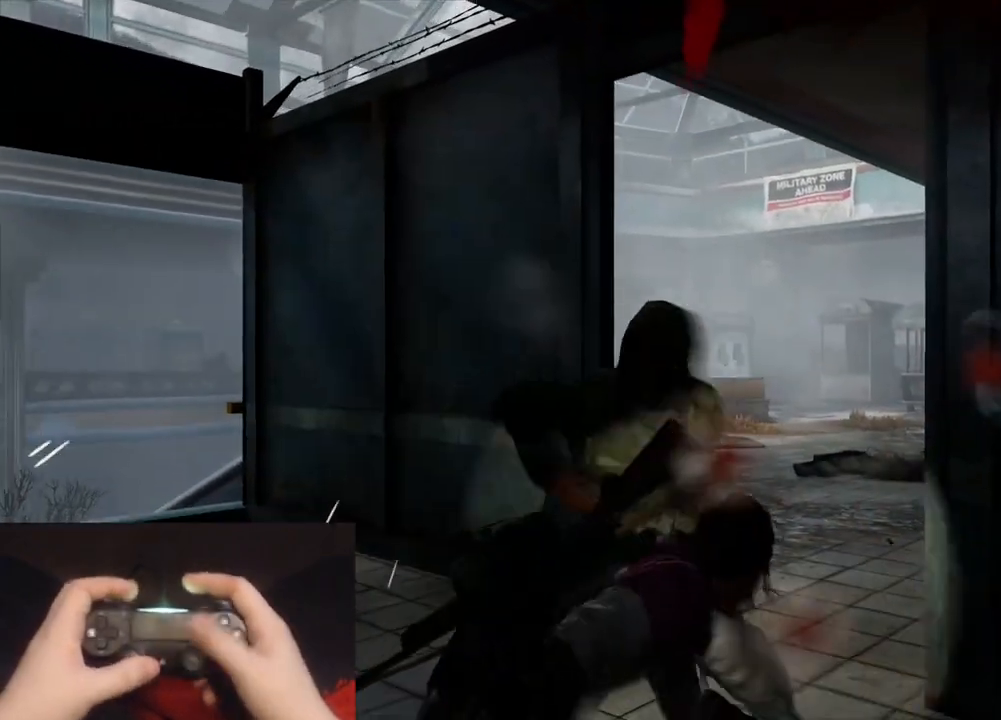
{"buttons": ["DPAD_UP"], "left_stick": "center", "right_stick": "center", "events": [[17, "START", "down"], [167, "START", "up"], [350, "DPAD_UP", "down"], [450, "DPAD_UP", "up"], [500, "DPAD_UP", "down"]]}